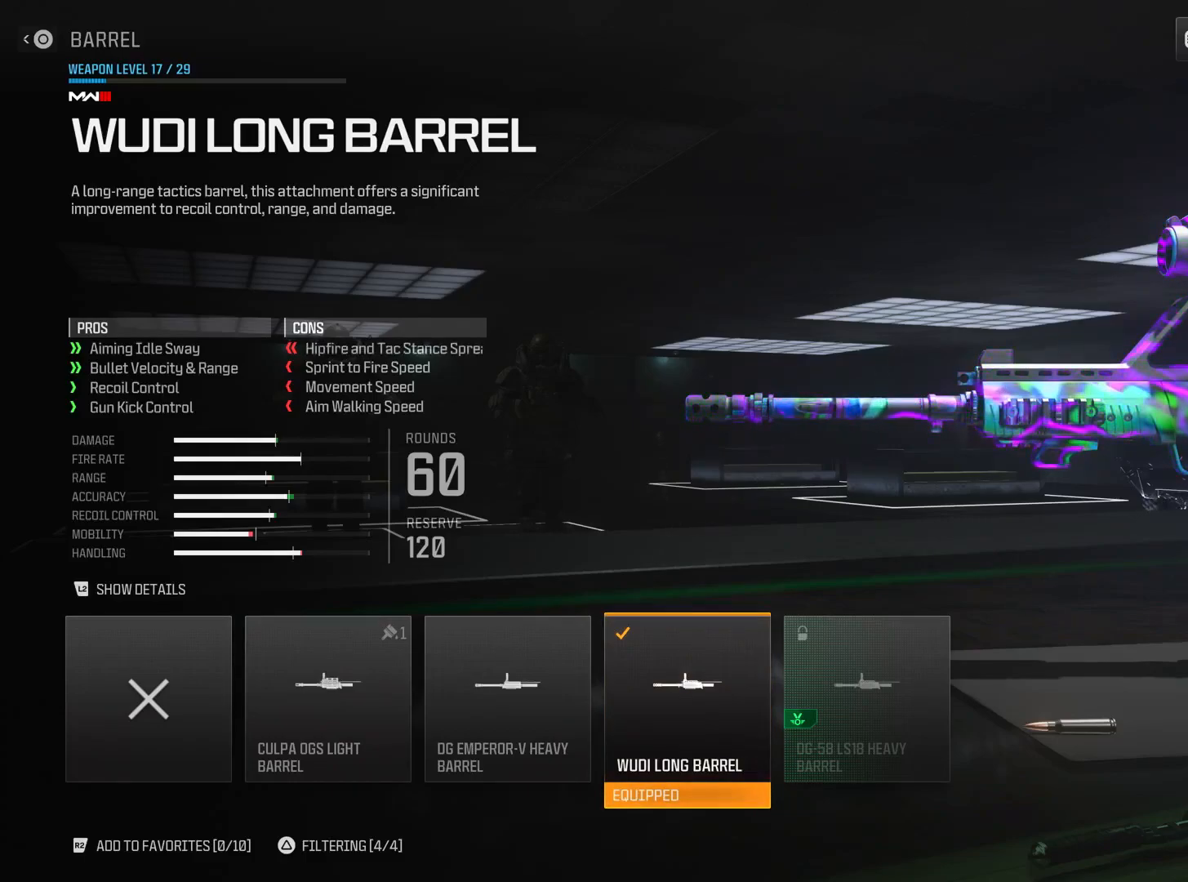
Gameplay with a controller (PlayStation layout); each line is a JSON object with the inputs held at the frame after it. "events" lists button and stick changes between this image and that frame as [ms after this image, input, new state], when the widget could be followed in between.
{"buttons": ["CIRCLE"], "left_stick": "center", "right_stick": "center", "events": [[350, "CIRCLE", "down"]]}
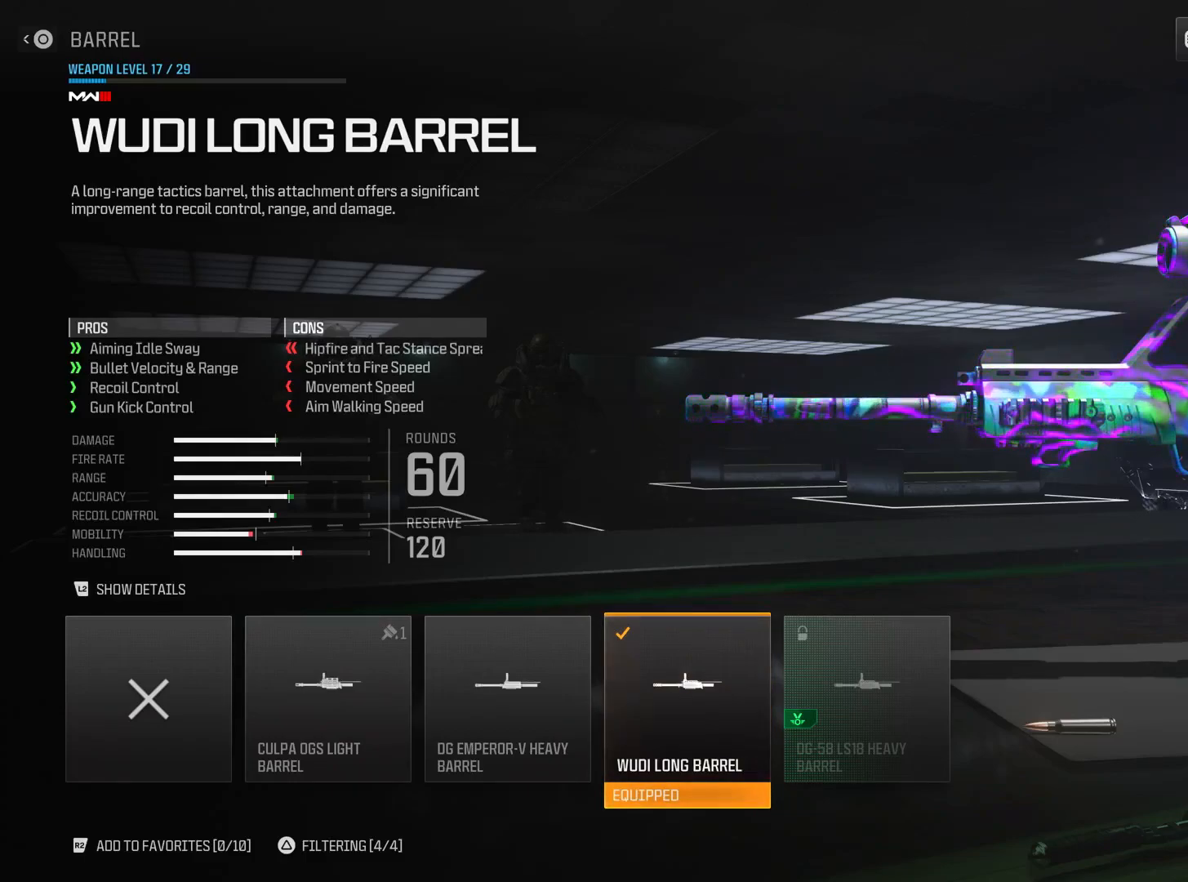
{"buttons": ["DPAD_LEFT"], "left_stick": "center", "right_stick": "center", "events": [[67, "CIRCLE", "up"], [451, "DPAD_LEFT", "down"]]}
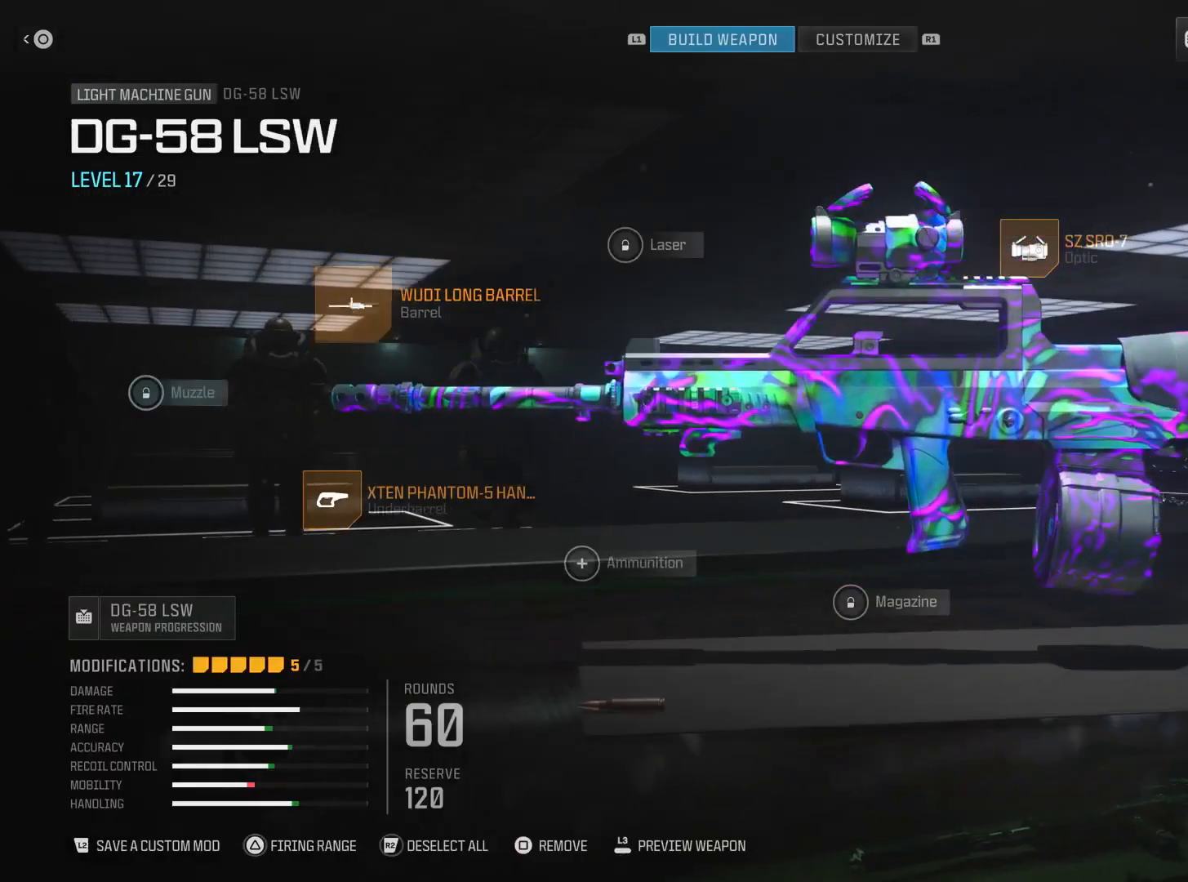
{"buttons": [], "left_stick": "center", "right_stick": "center", "events": [[33, "DPAD_LEFT", "up"], [233, "DPAD_DOWN", "down"], [383, "DPAD_DOWN", "up"]]}
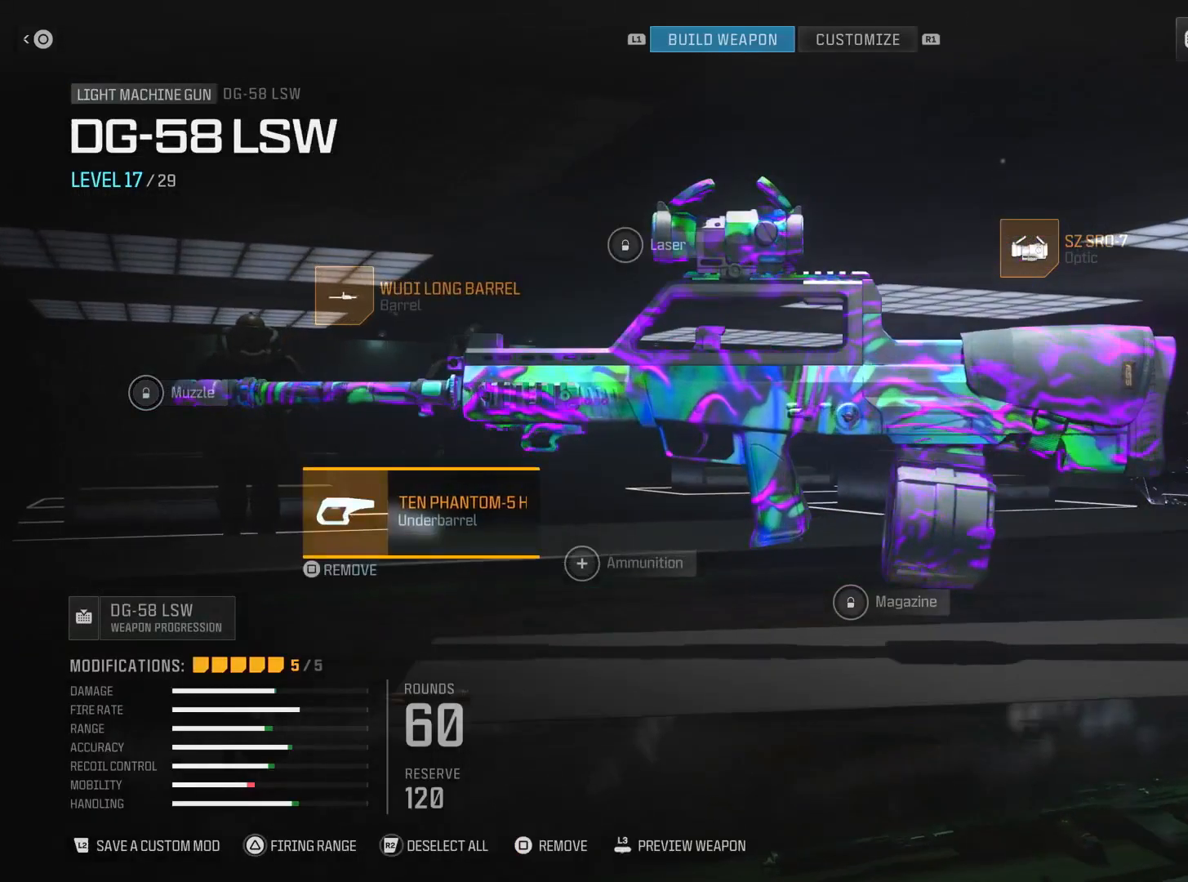
{"buttons": ["CROSS"], "left_stick": "center", "right_stick": "center", "events": [[417, "CROSS", "down"]]}
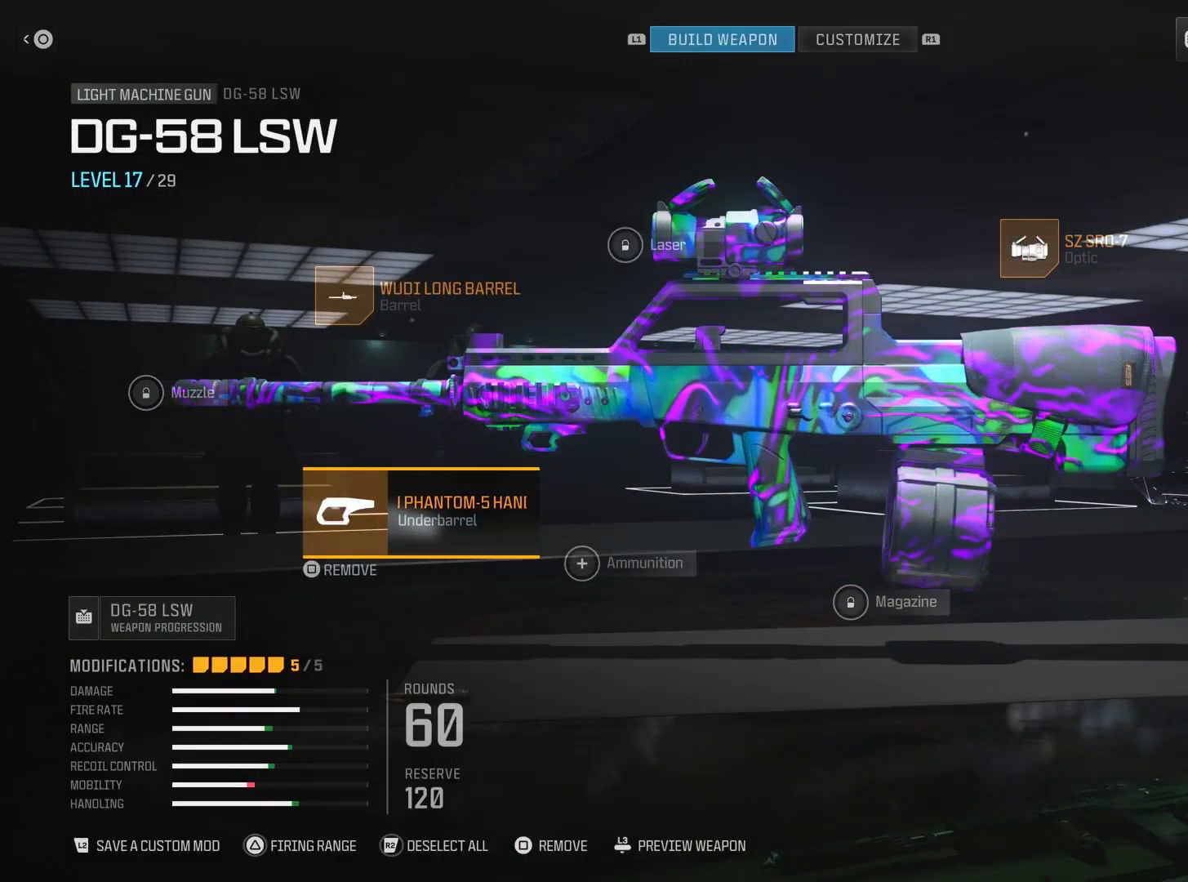
{"buttons": [], "left_stick": "center", "right_stick": "center", "events": [[66, "CROSS", "up"]]}